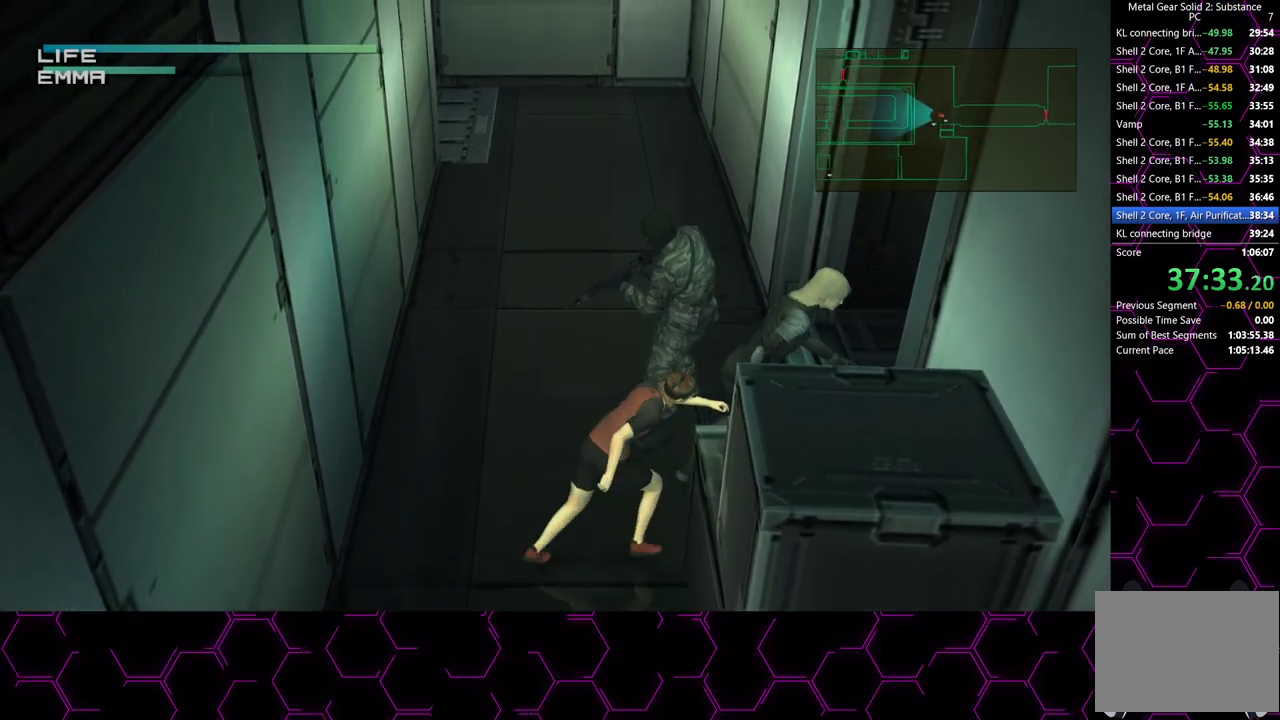
Gameplay with a controller (PlayStation layout); each line is a JSON object with the inputs held at the frame after it. "button_events" lists button changes between this image and that frame as [ms after this image, input, new state], when the widget could be followed in between (sticks are given only as held states). This overlay highlights the sticks when they move; stick clicks (L3 R3) are not distinguishable. This document gives stick clicks only as held states, not as events. Not read: HOME.
{"buttons": ["TRIANGLE"], "left_stick": "right", "right_stick": "center", "button_events": []}
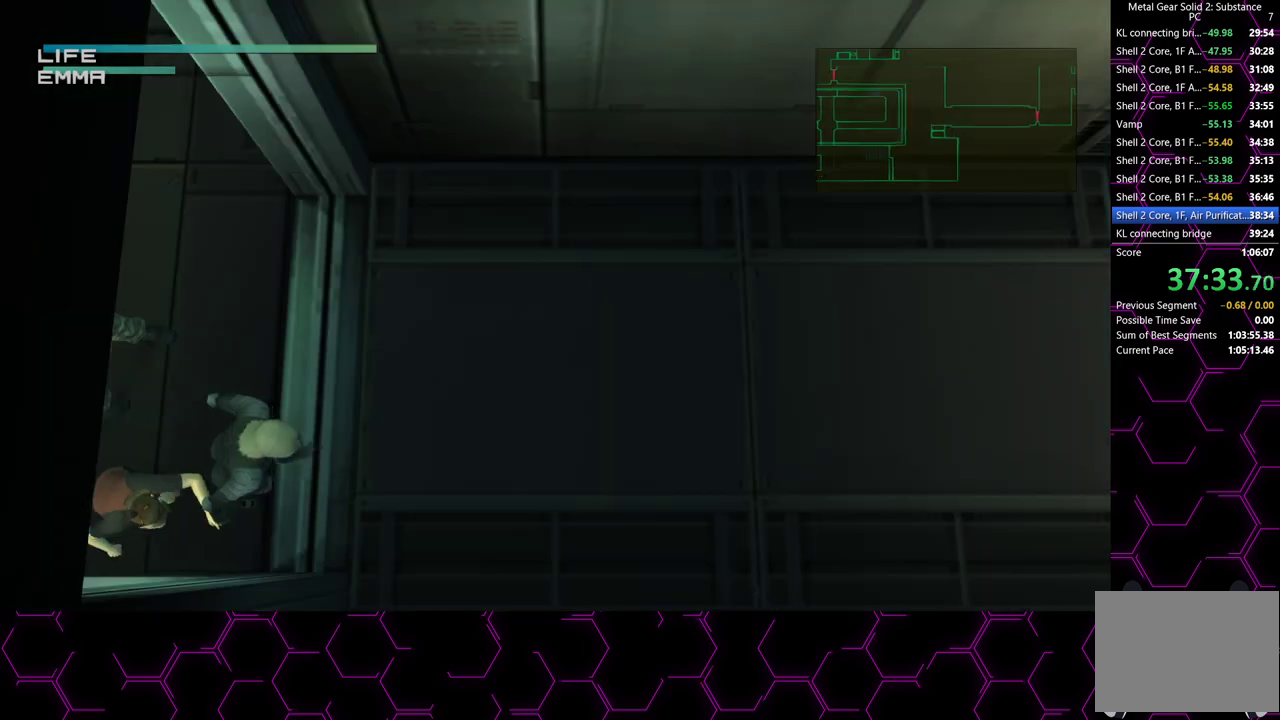
{"buttons": ["TRIANGLE"], "left_stick": "right", "right_stick": "center", "button_events": []}
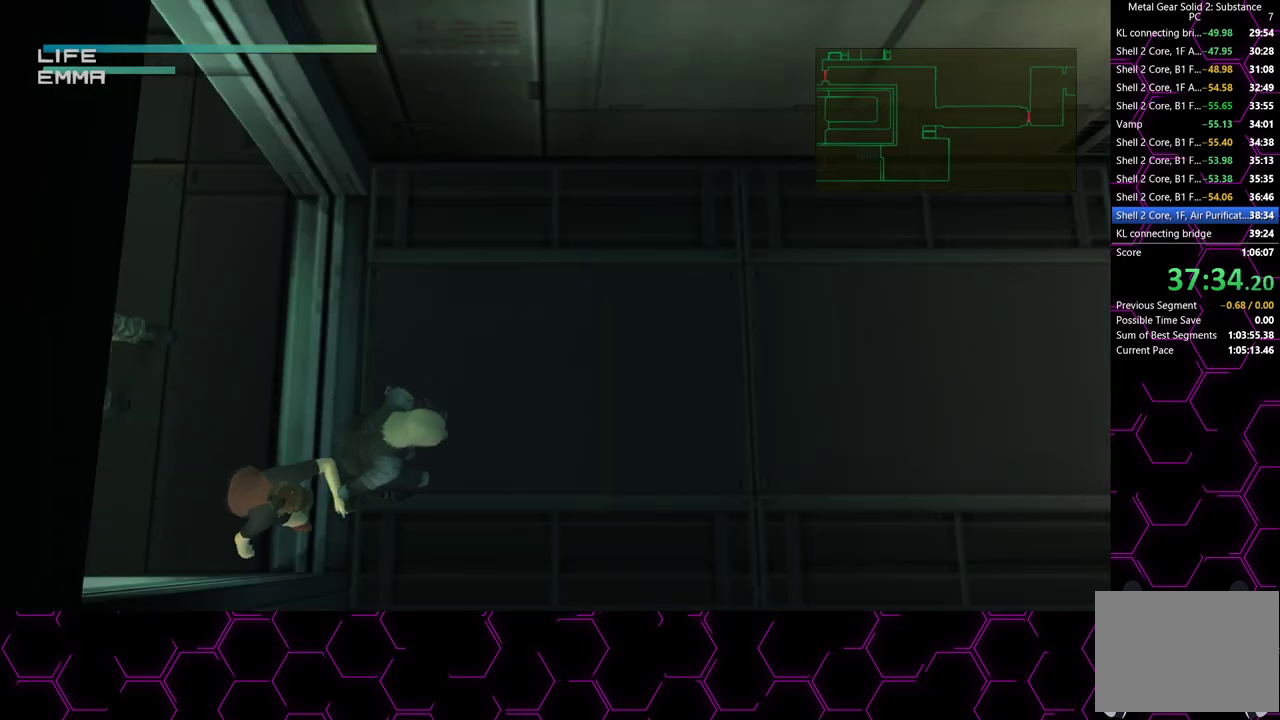
{"buttons": ["TRIANGLE"], "left_stick": "right", "right_stick": "center", "button_events": []}
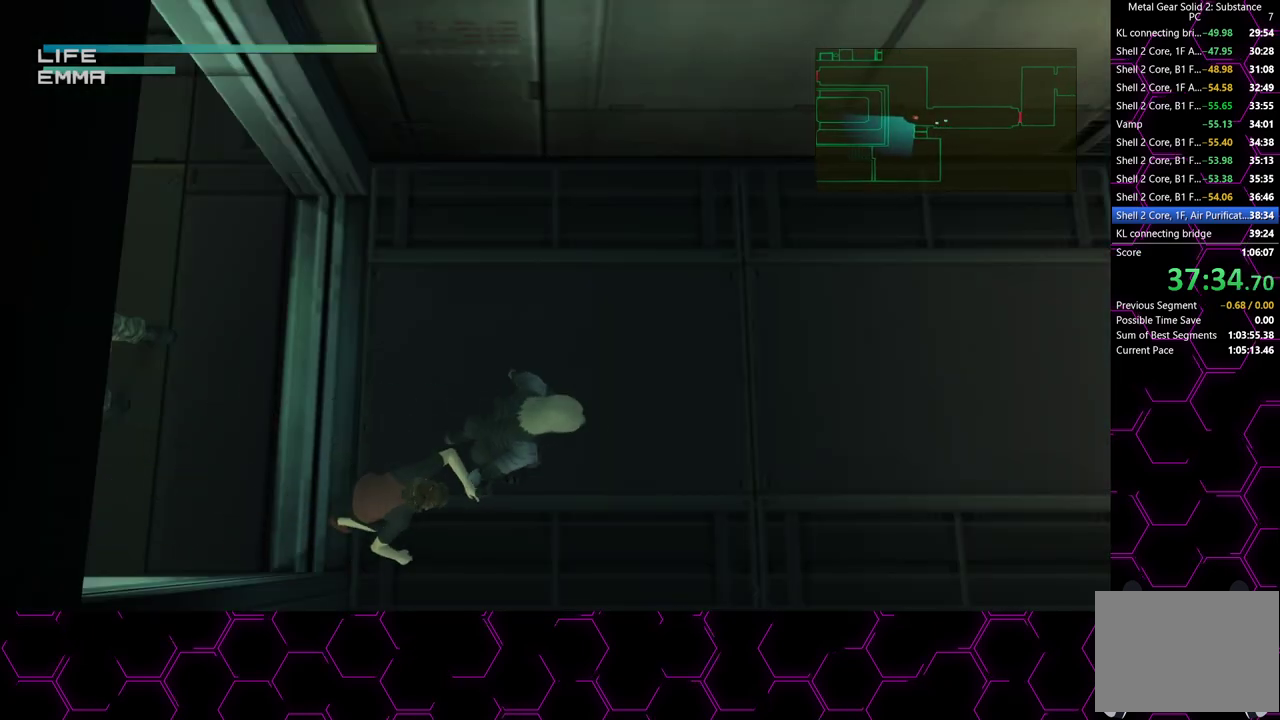
{"buttons": ["TRIANGLE"], "left_stick": "right", "right_stick": "center", "button_events": []}
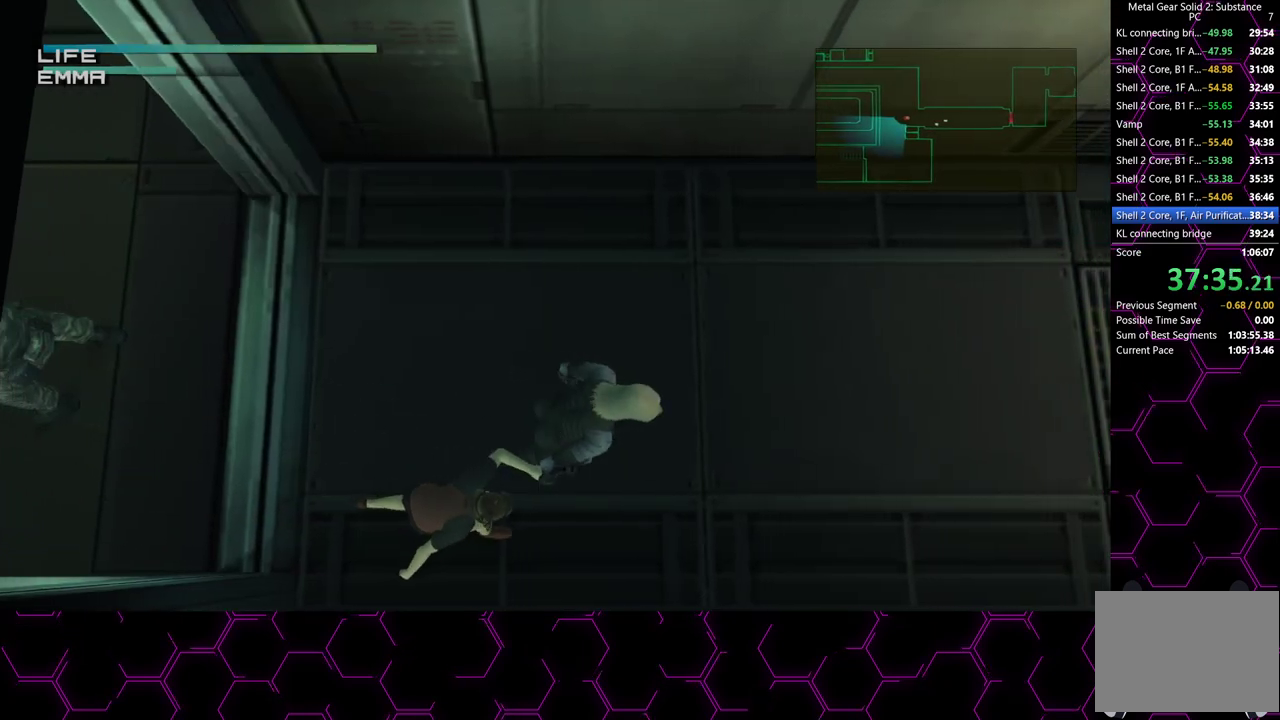
{"buttons": ["TRIANGLE"], "left_stick": "right", "right_stick": "center", "button_events": []}
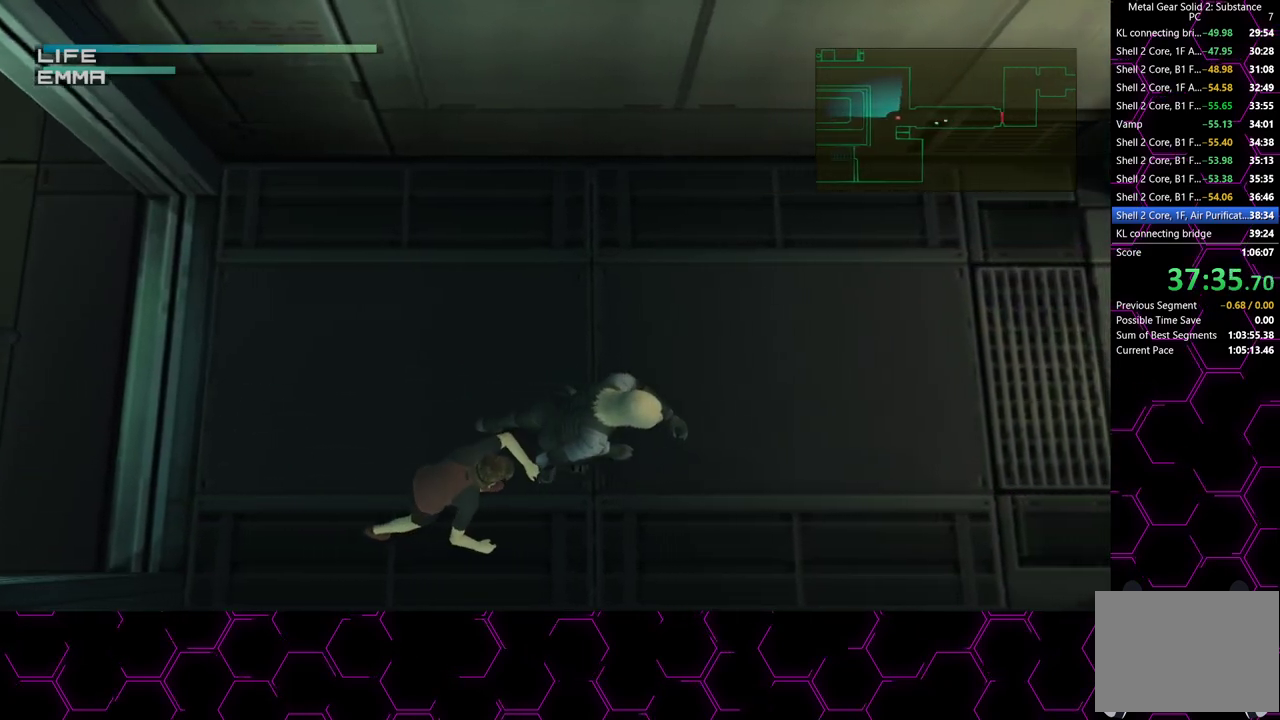
{"buttons": ["TRIANGLE"], "left_stick": "right", "right_stick": "center", "button_events": []}
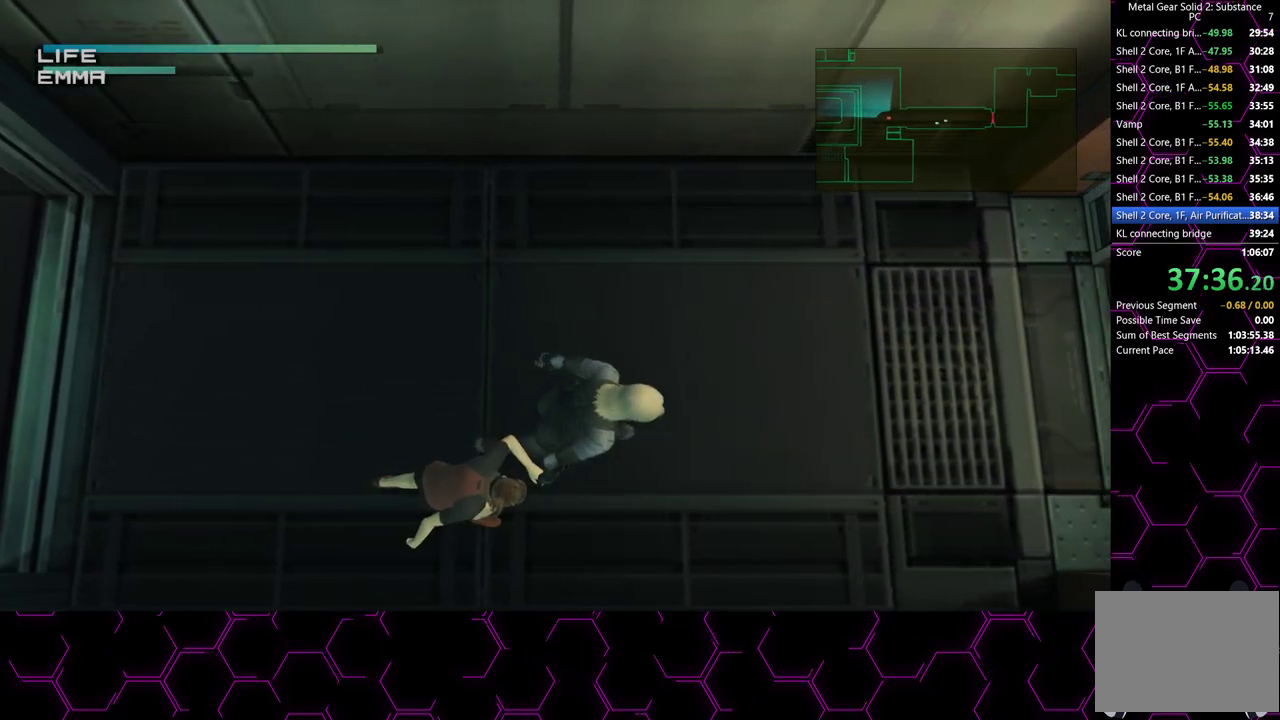
{"buttons": ["TRIANGLE"], "left_stick": "right", "right_stick": "center", "button_events": []}
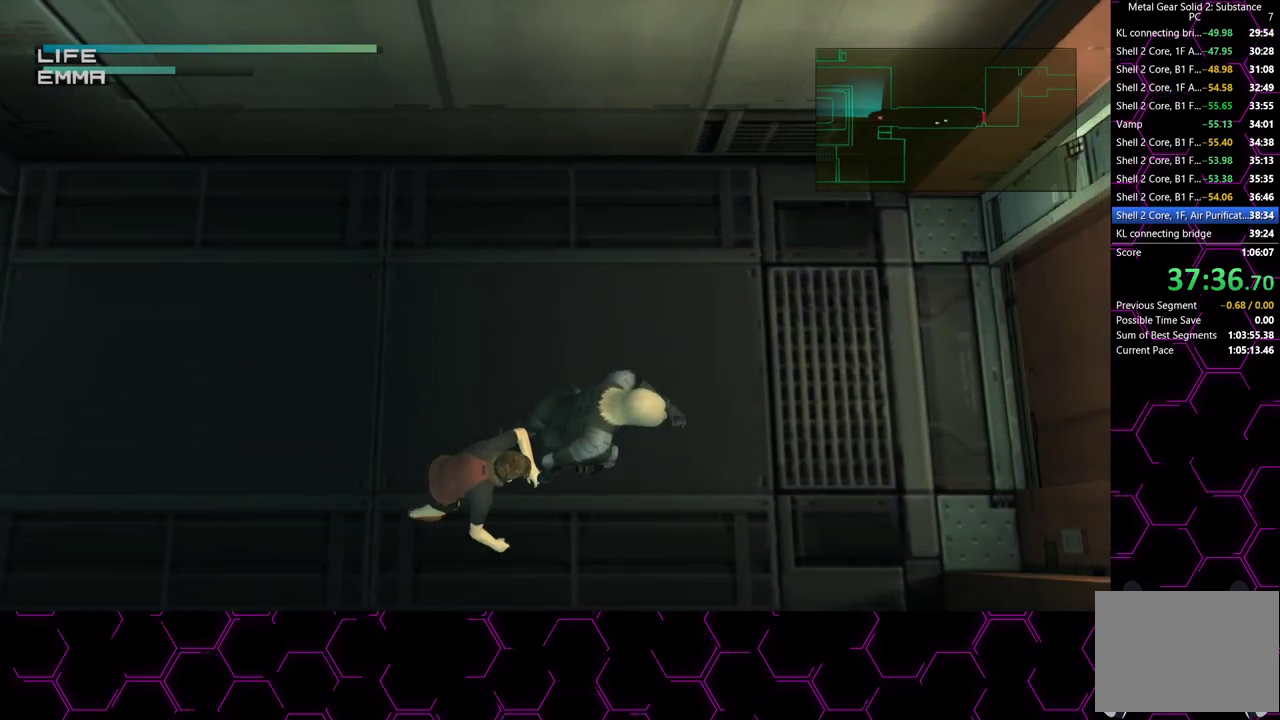
{"buttons": ["TRIANGLE"], "left_stick": "right", "right_stick": "center", "button_events": []}
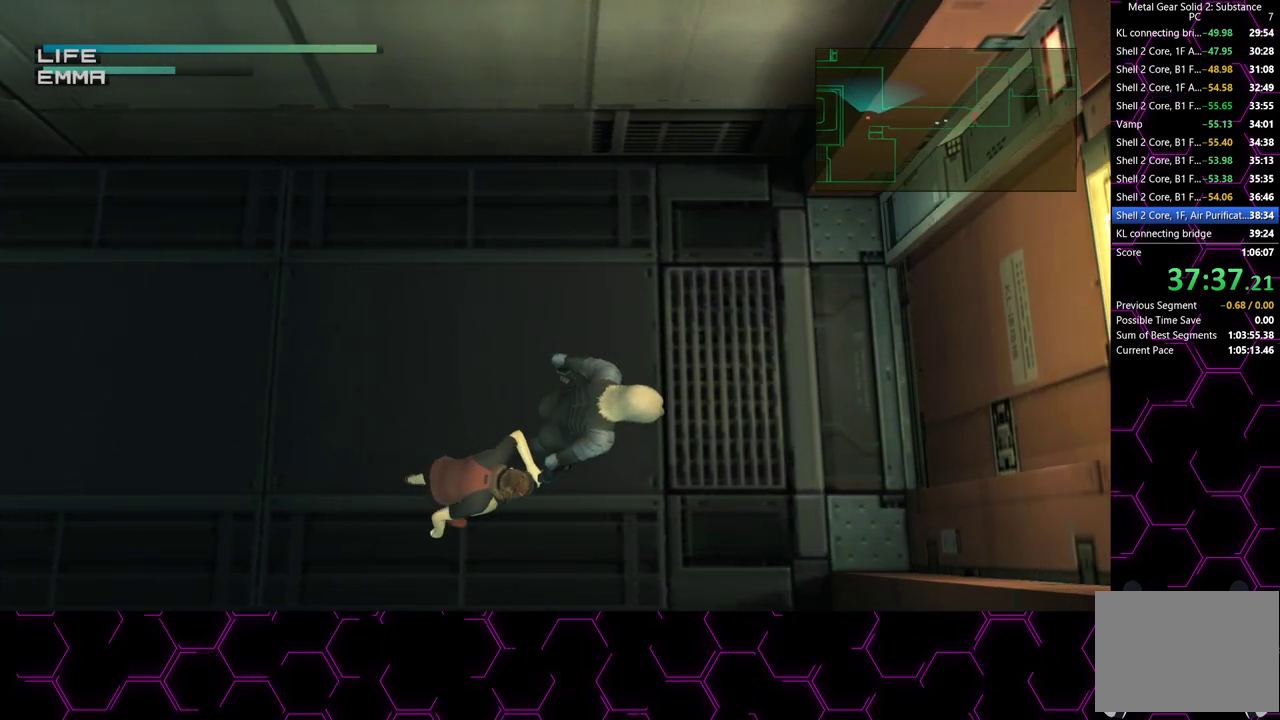
{"buttons": ["TRIANGLE"], "left_stick": "right", "right_stick": "center", "button_events": []}
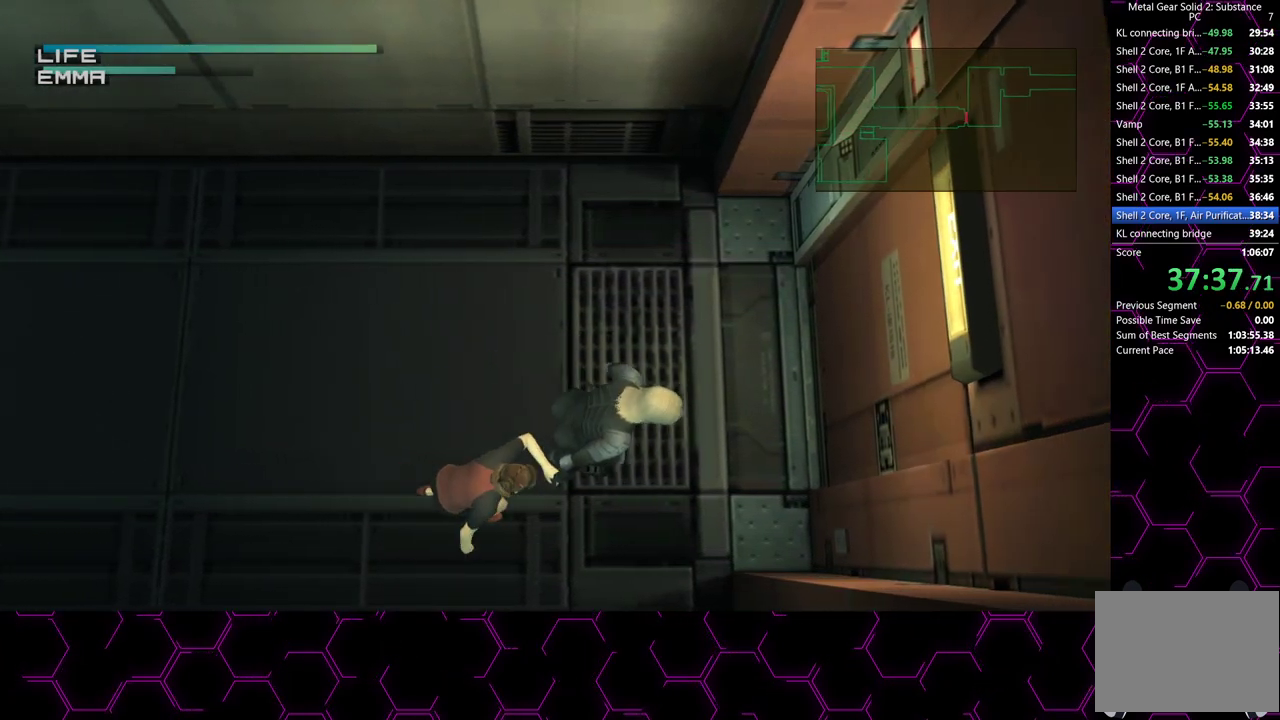
{"buttons": ["TRIANGLE"], "left_stick": "up-right", "right_stick": "center", "button_events": []}
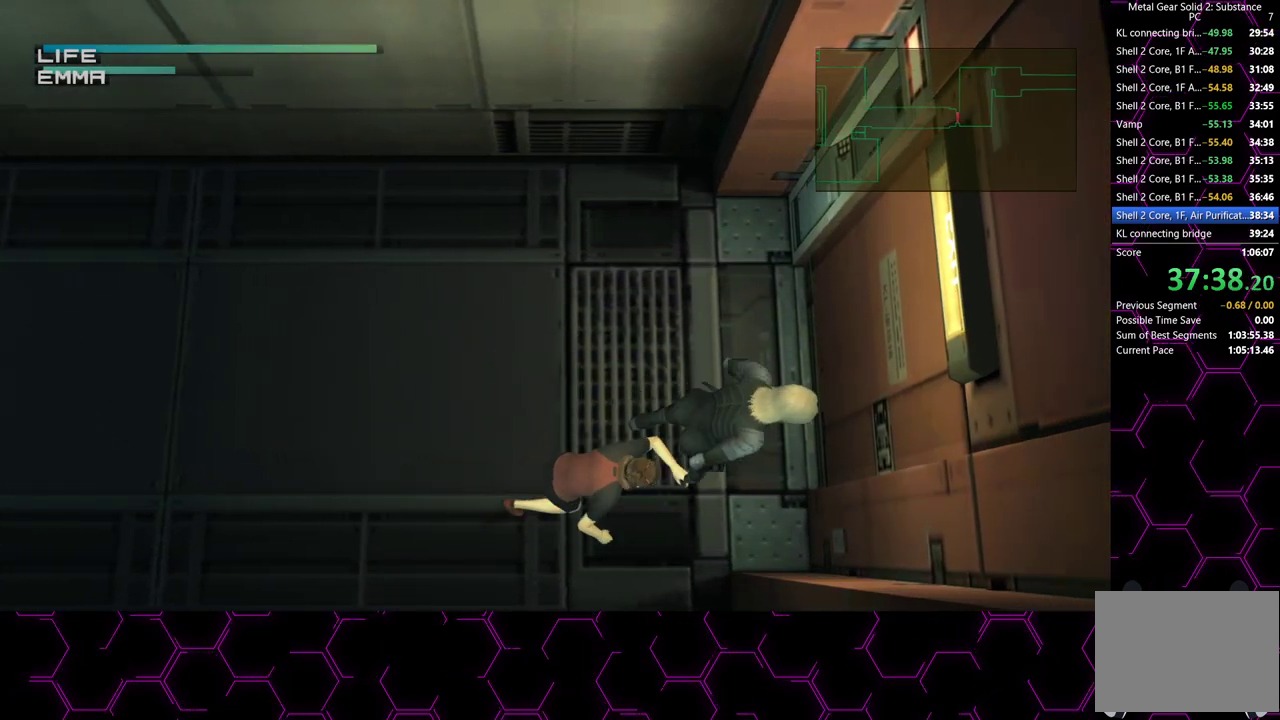
{"buttons": ["TRIANGLE"], "left_stick": "up-left", "right_stick": "center", "button_events": []}
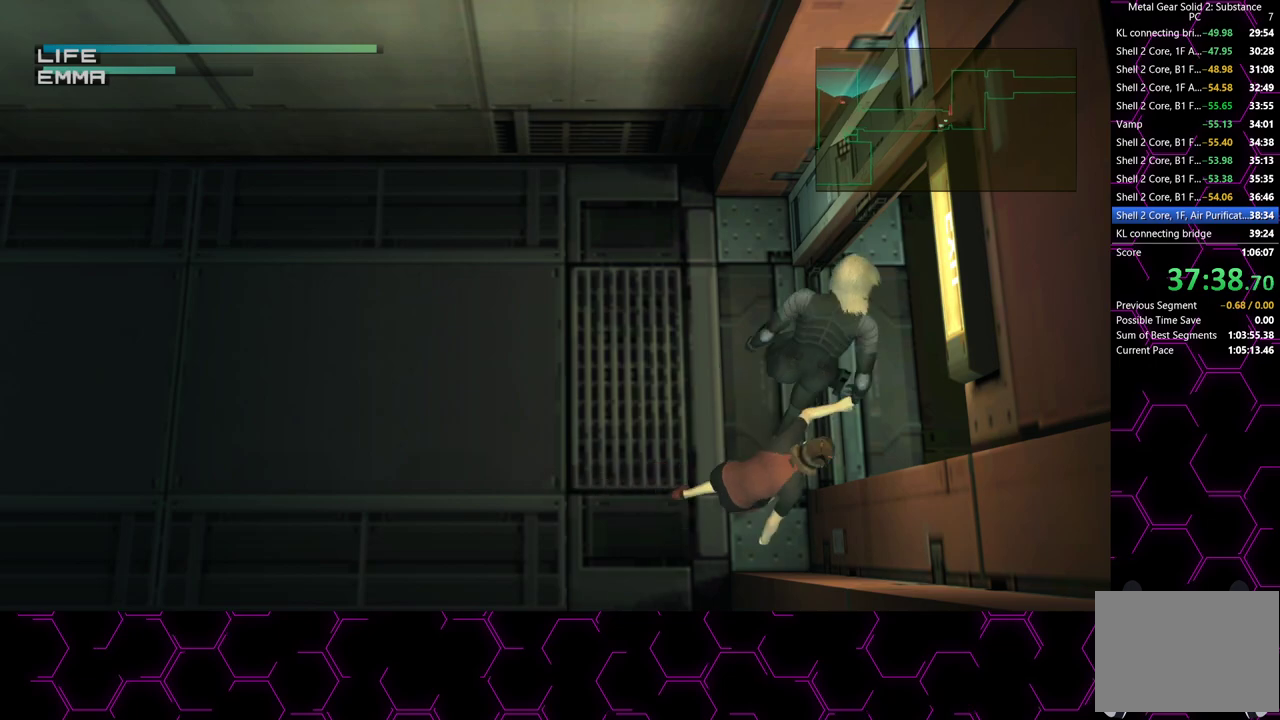
{"buttons": [], "left_stick": "down-right", "right_stick": "center", "button_events": [[250, "TRIANGLE", "up"]]}
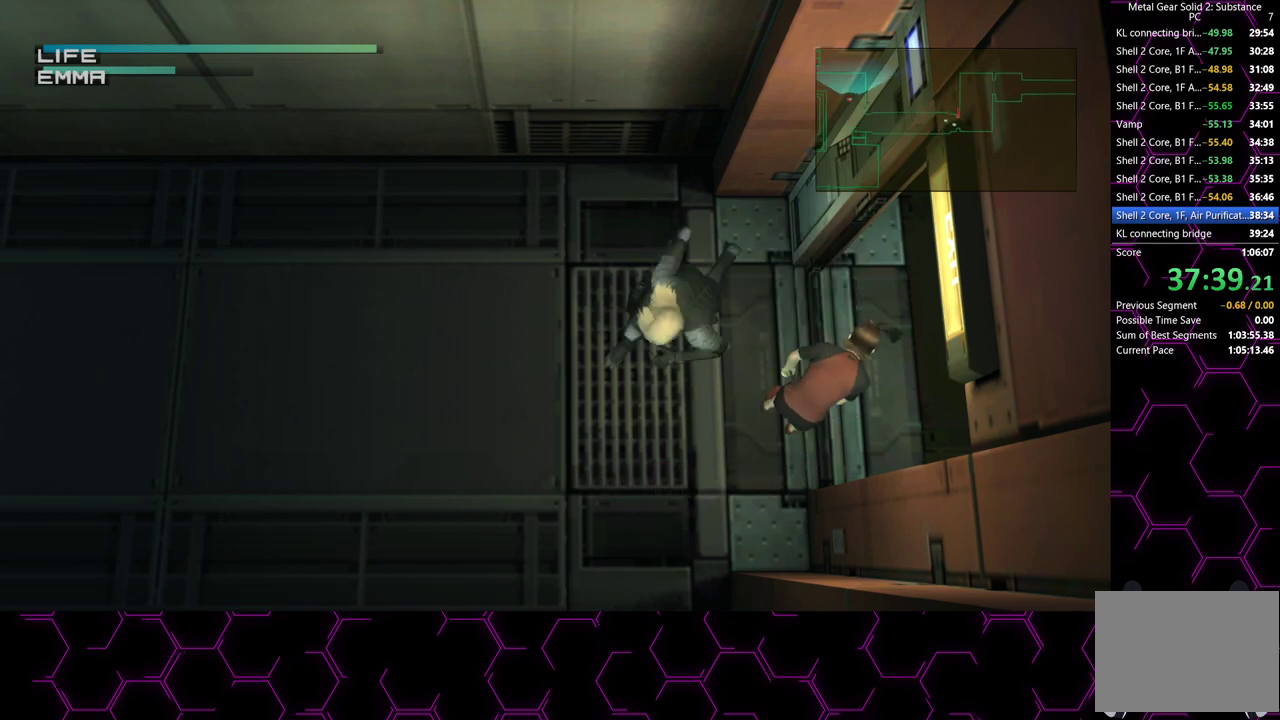
{"buttons": [], "left_stick": "right", "right_stick": "center", "button_events": []}
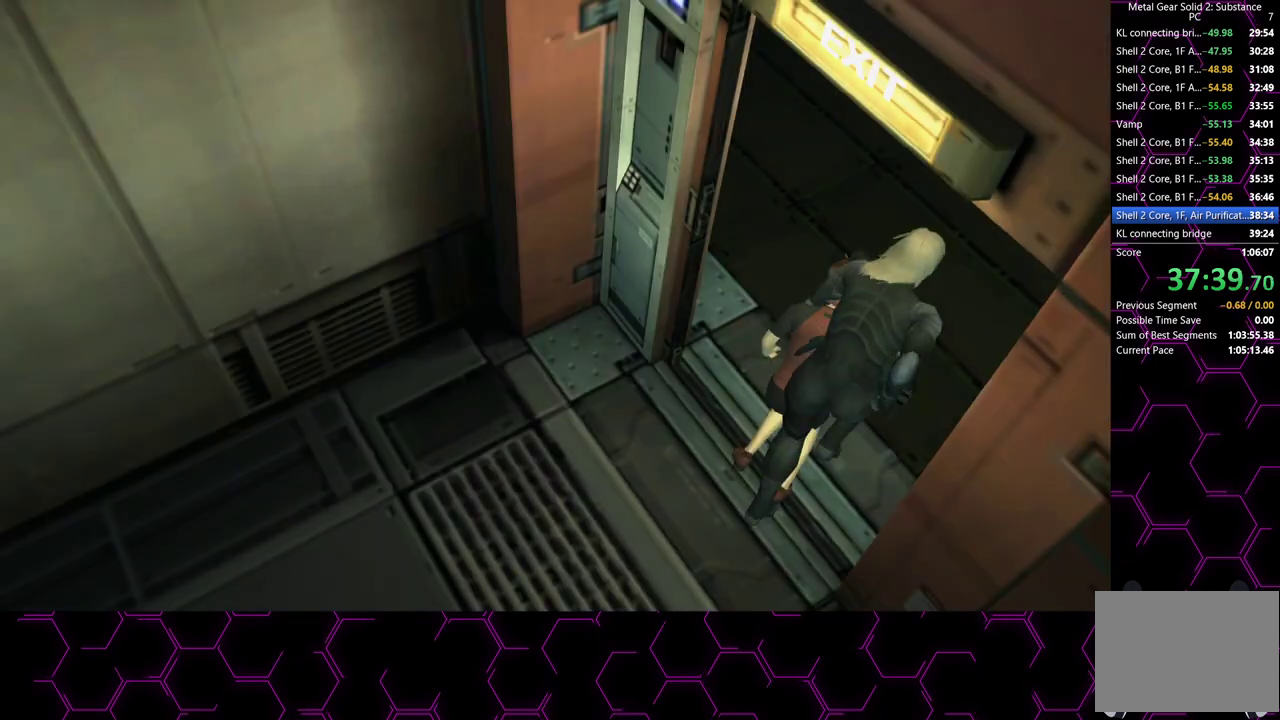
{"buttons": [], "left_stick": "center", "right_stick": "center", "button_events": []}
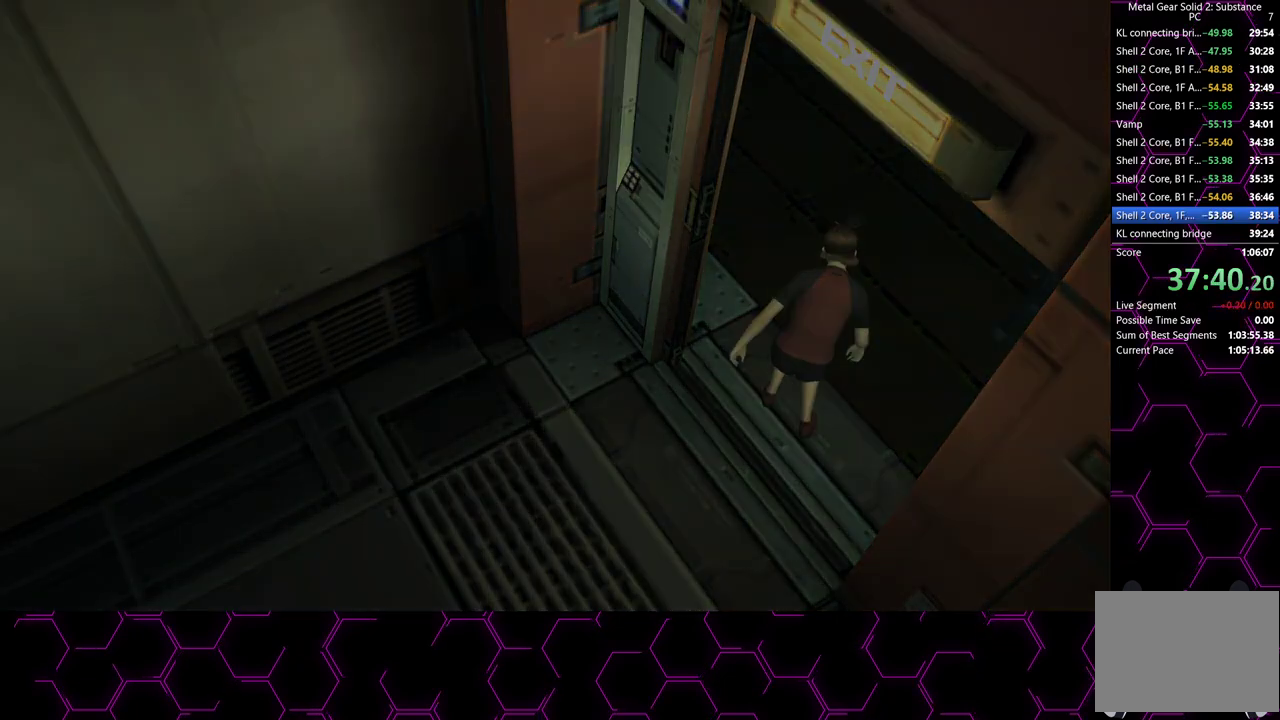
{"buttons": [], "left_stick": "center", "right_stick": "center"}
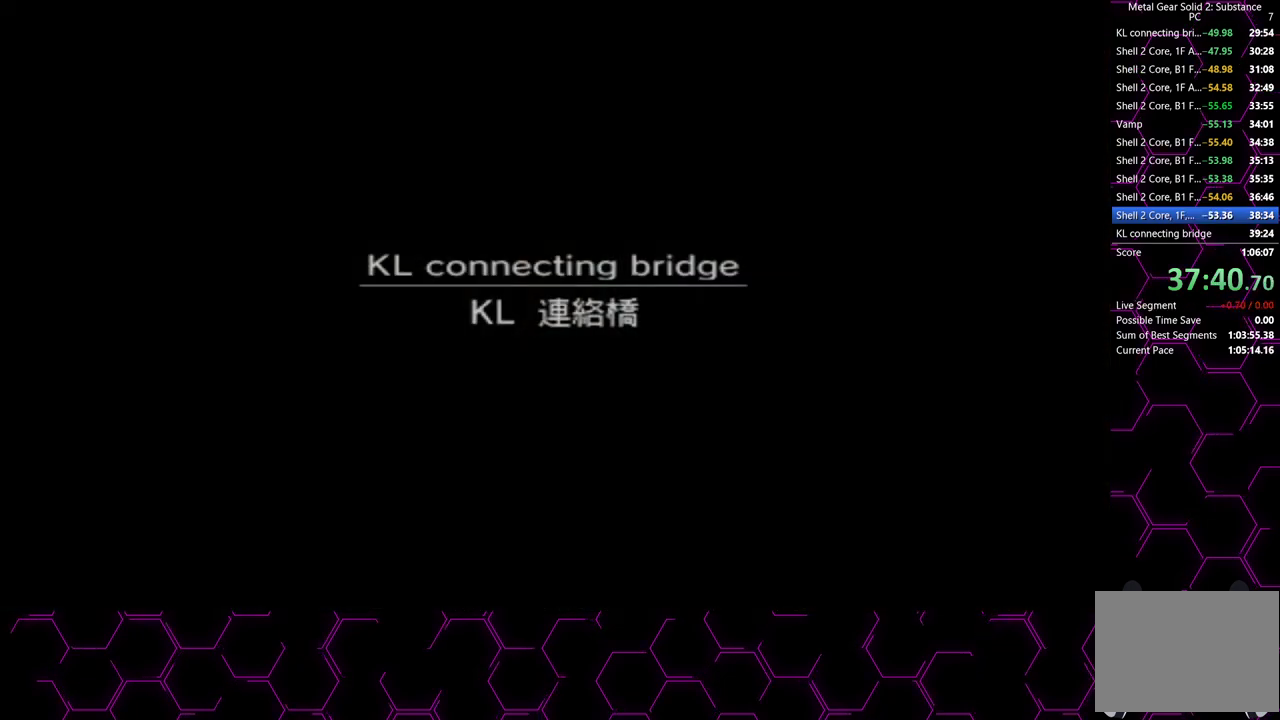
{"buttons": [], "left_stick": "center", "right_stick": "center", "button_events": []}
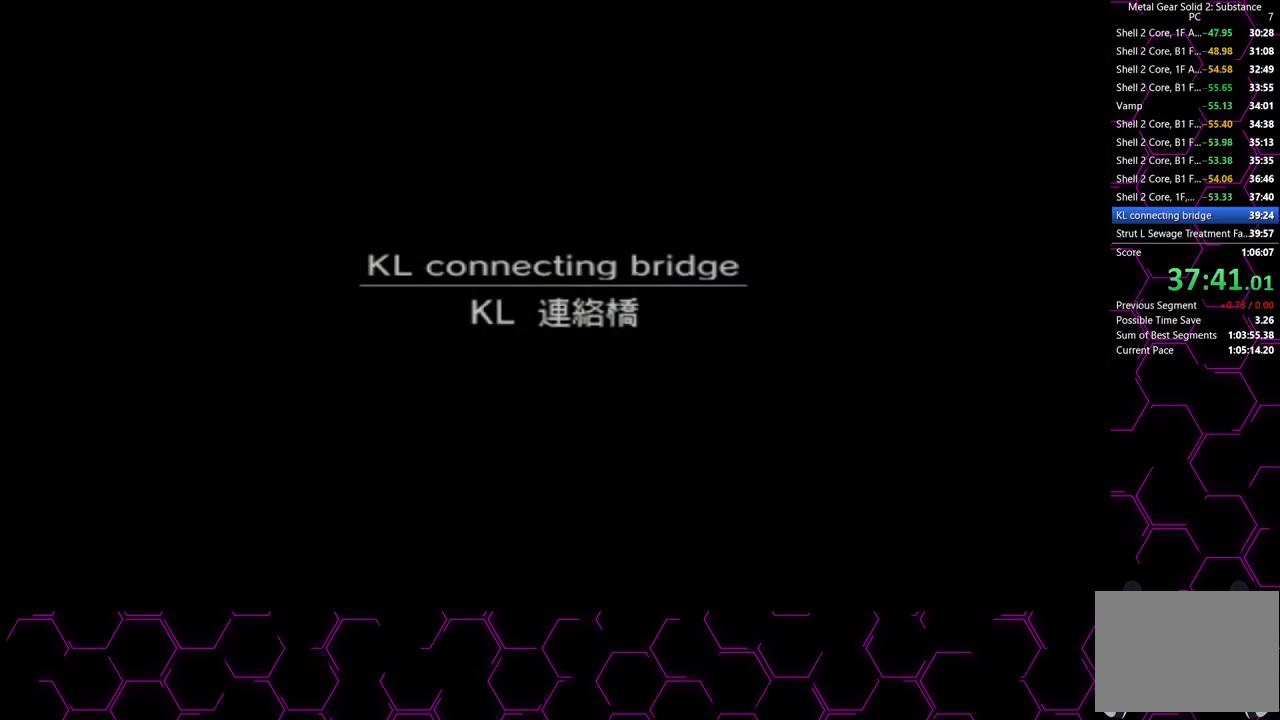
{"buttons": [], "left_stick": "center", "right_stick": "center", "button_events": []}
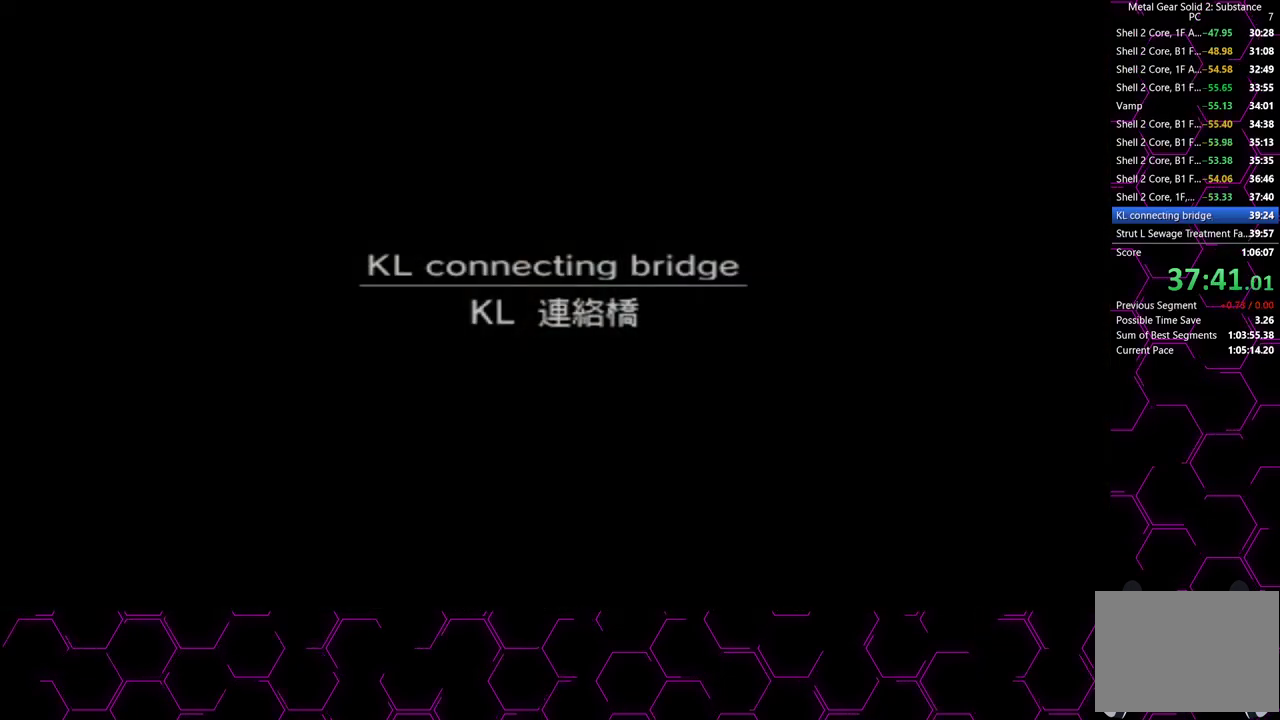
{"buttons": [], "left_stick": "center", "right_stick": "center", "button_events": []}
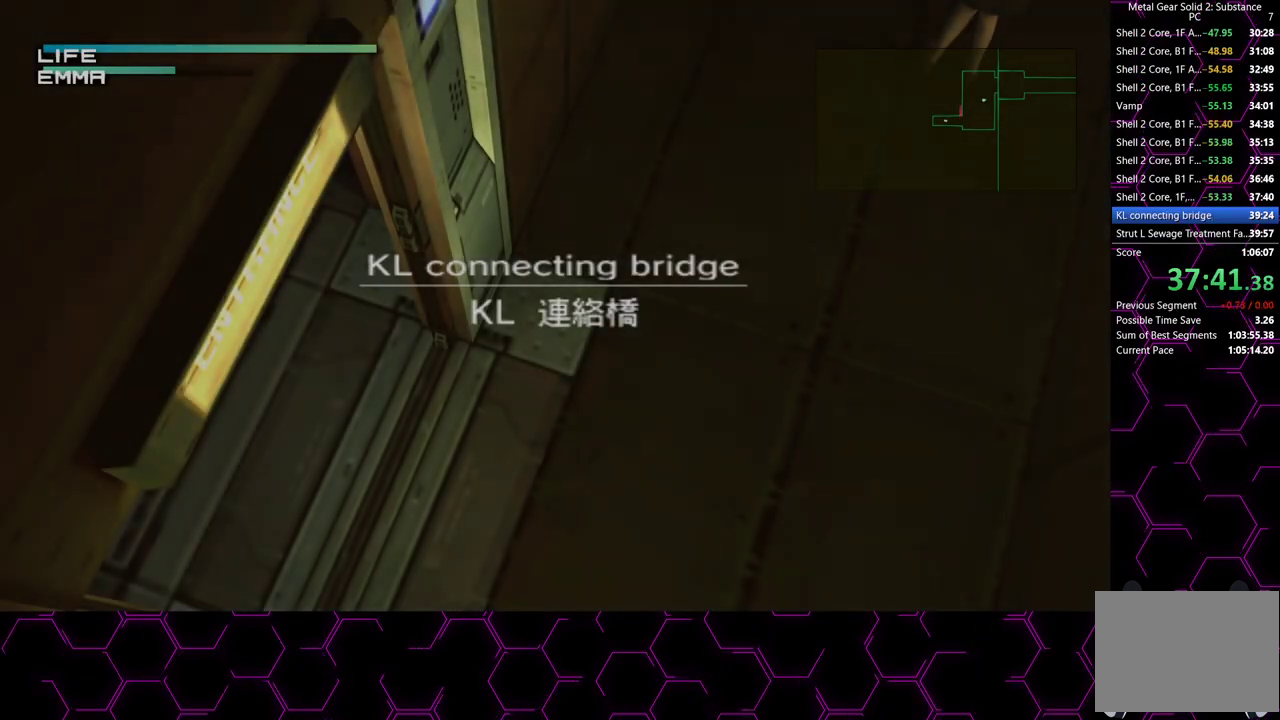
{"buttons": [], "left_stick": "up", "right_stick": "center", "button_events": []}
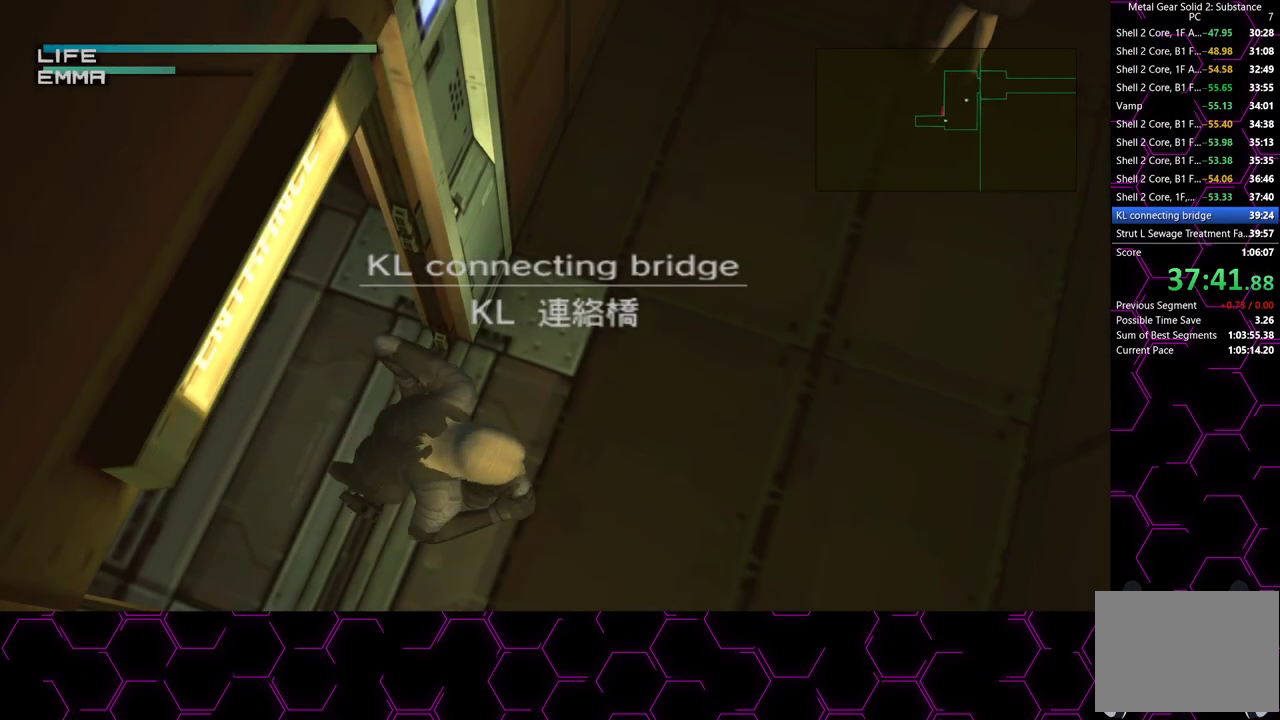
{"buttons": [], "left_stick": "up", "right_stick": "center", "button_events": []}
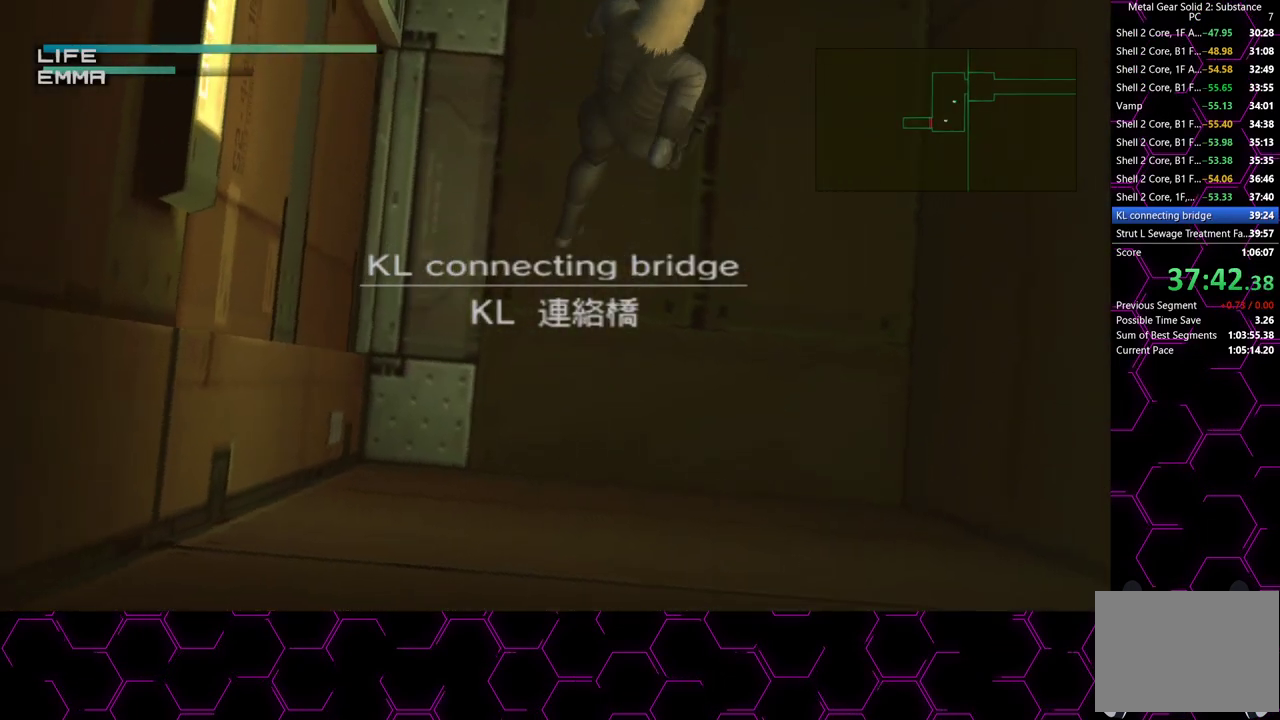
{"buttons": [], "left_stick": "up", "right_stick": "center", "button_events": []}
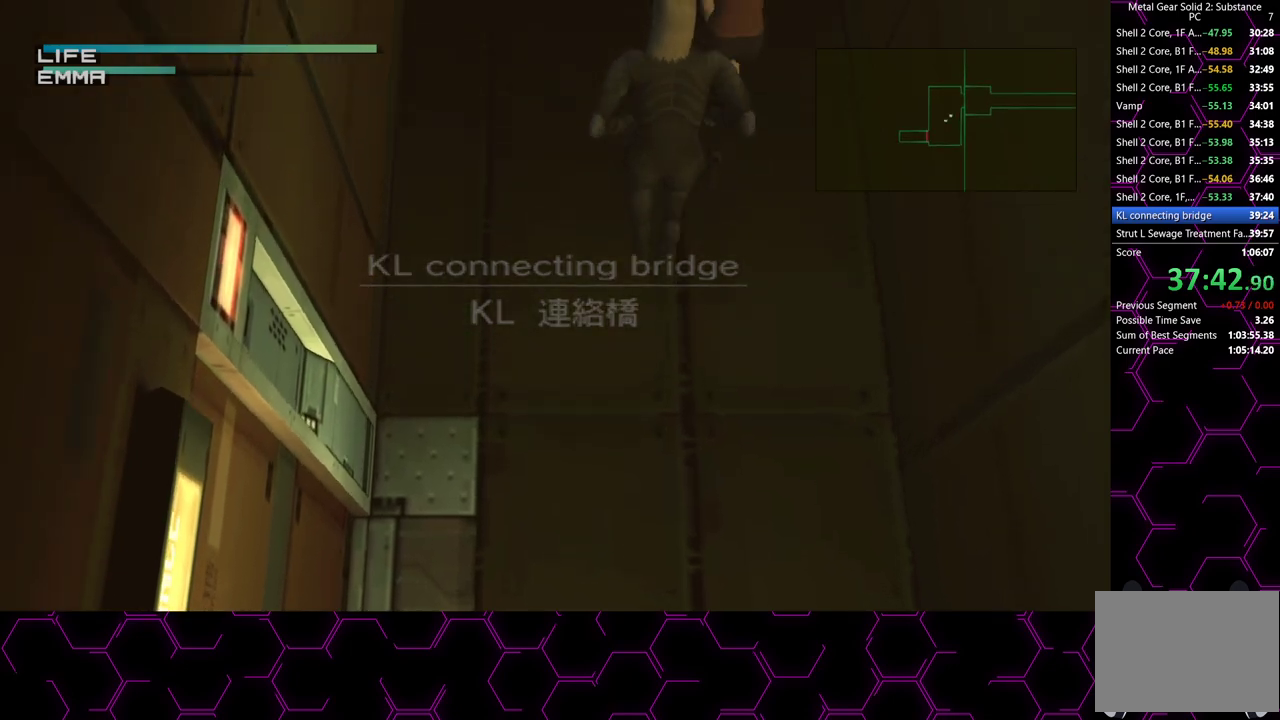
{"buttons": ["TRIANGLE"], "left_stick": "up-right", "right_stick": "center", "button_events": [[433, "TRIANGLE", "down"]]}
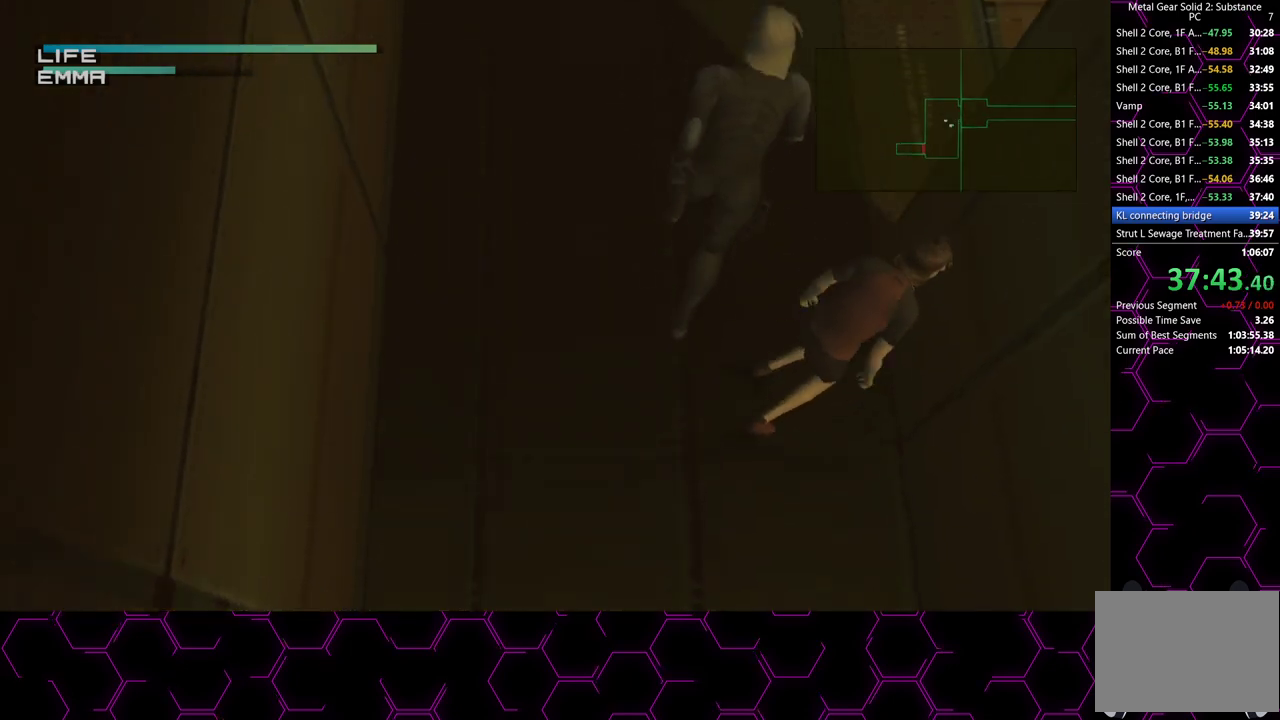
{"buttons": ["TRIANGLE"], "left_stick": "up-right", "right_stick": "center", "button_events": []}
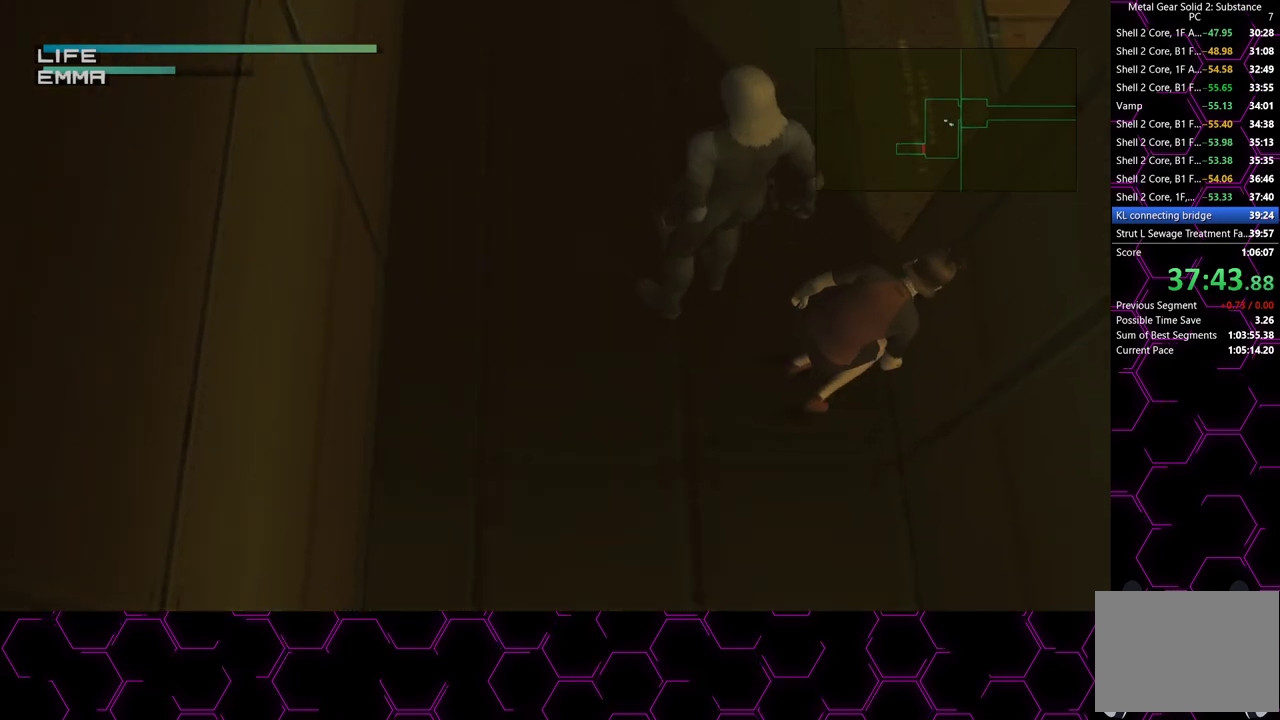
{"buttons": ["TRIANGLE"], "left_stick": "up-right", "right_stick": "center", "button_events": []}
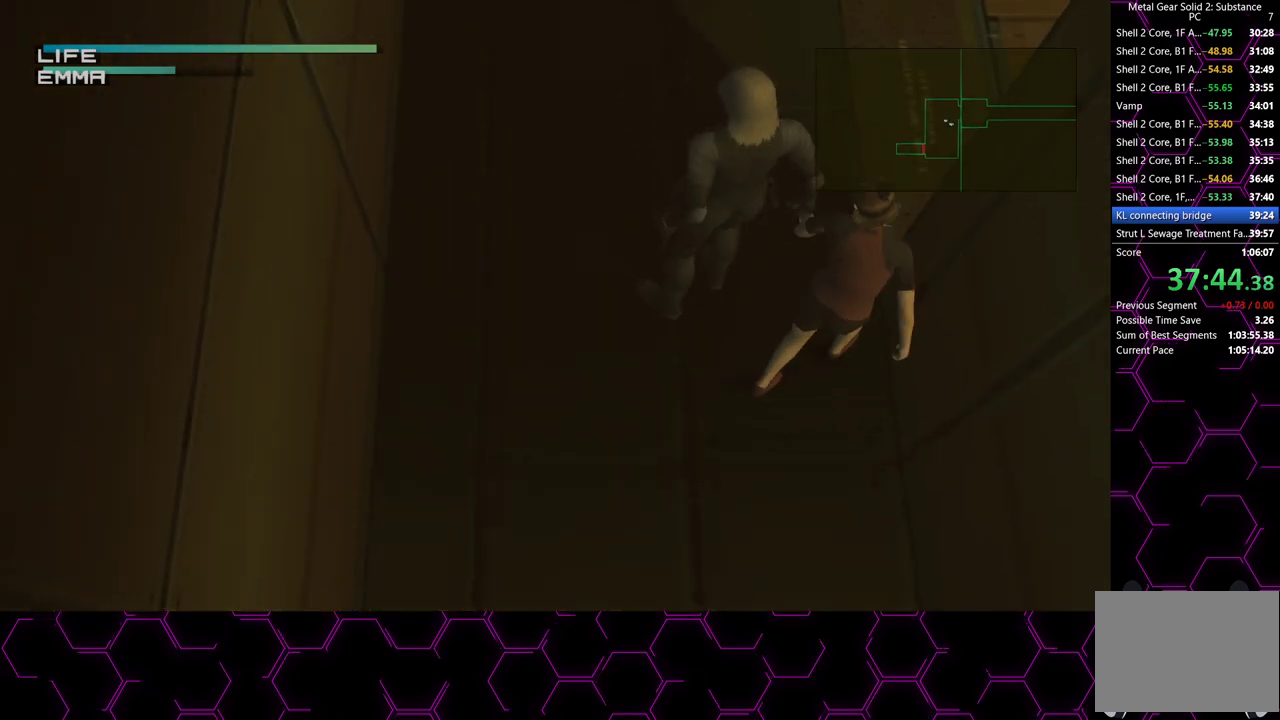
{"buttons": ["TRIANGLE"], "left_stick": "up-right", "right_stick": "center", "button_events": []}
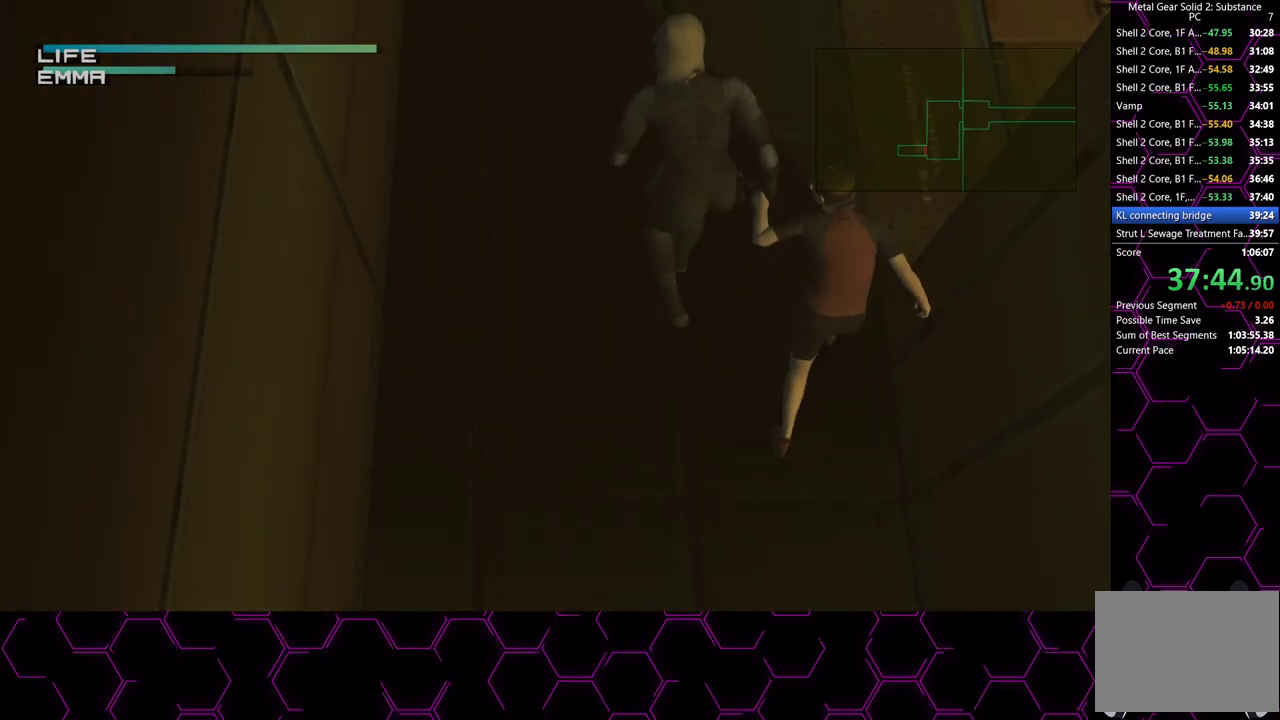
{"buttons": ["TRIANGLE"], "left_stick": "right", "right_stick": "center", "button_events": []}
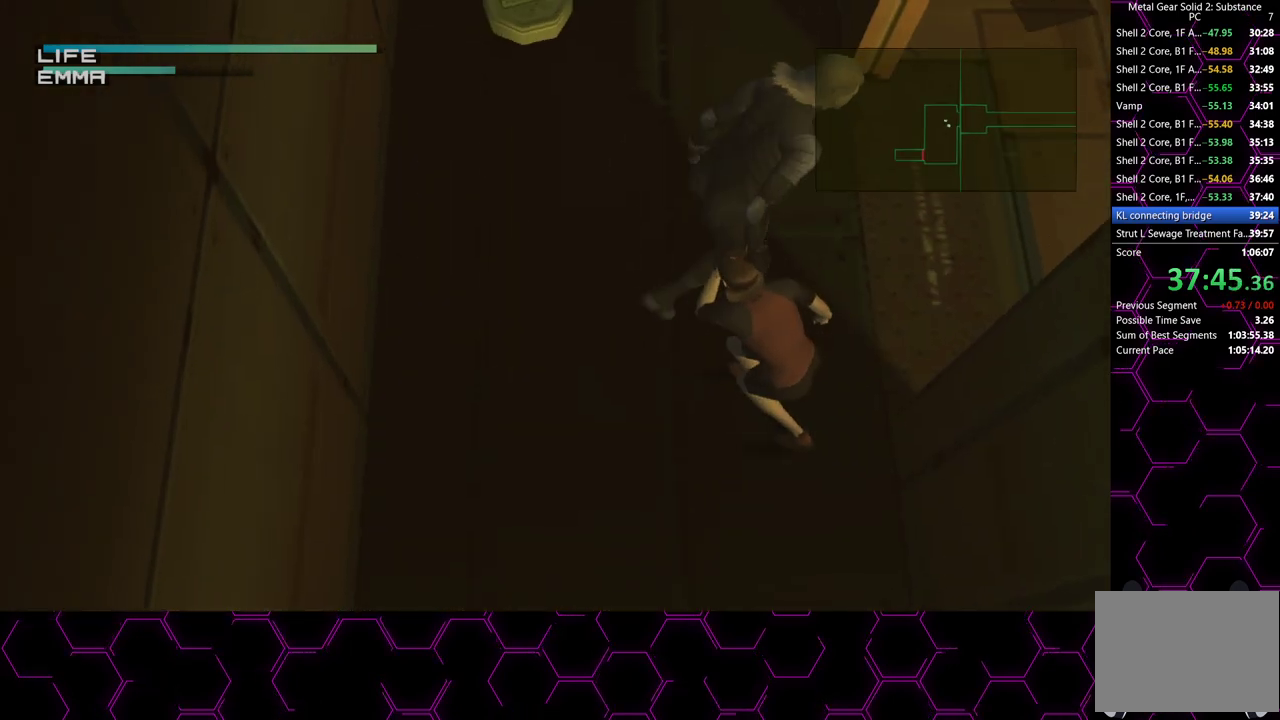
{"buttons": ["TRIANGLE"], "left_stick": "right", "right_stick": "center", "button_events": []}
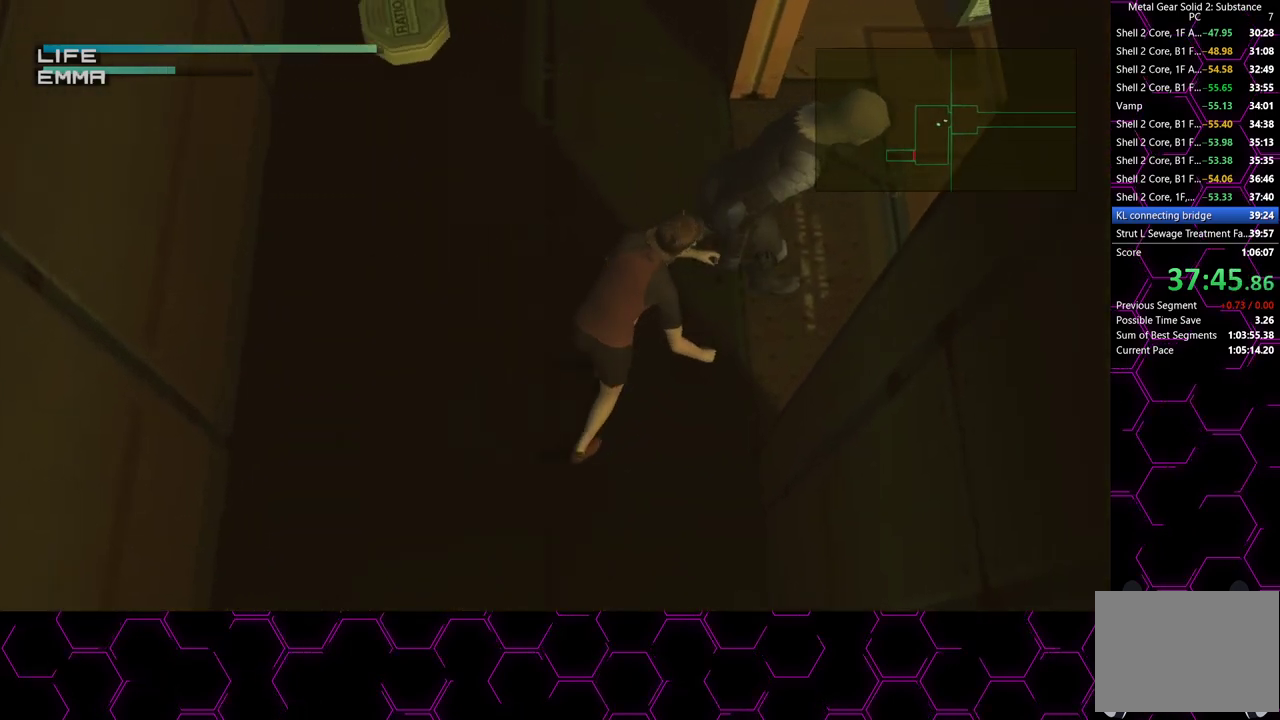
{"buttons": ["TRIANGLE"], "left_stick": "right", "right_stick": "center", "button_events": []}